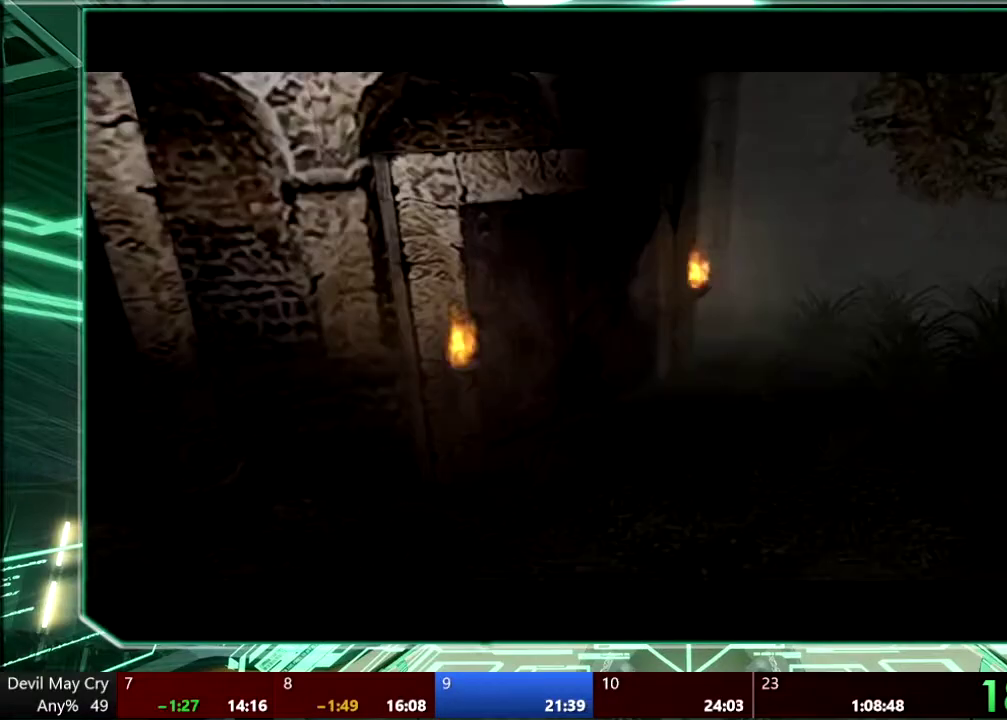
Gameplay with a controller (PlayStation layout); each line is a JSON object with the inputs held at the frame after it. "events" lists button and stick changes between this image and that frame as [ms after this image, input, new state], when the widget could be followed in between. This overlay highlights the sticks when they move; stick clicks (L3 R3) are not distinguishable. Not read: HOME L3 R3 SELECT START TOUCHPAD.
{"buttons": [], "left_stick": "center", "right_stick": "center", "events": []}
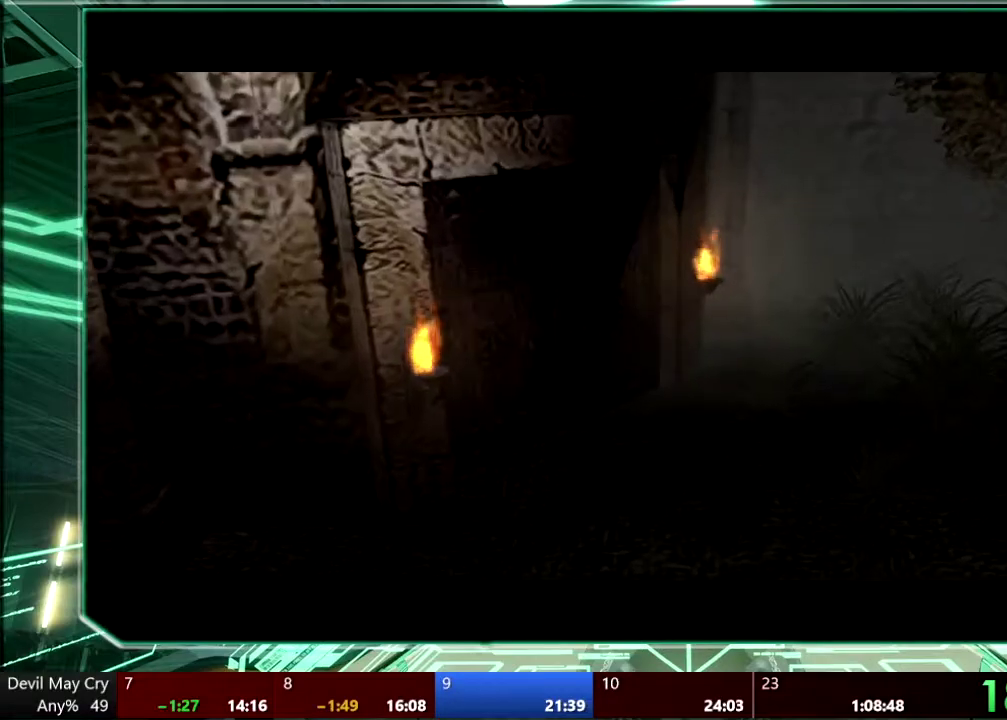
{"buttons": [], "left_stick": "center", "right_stick": "center", "events": []}
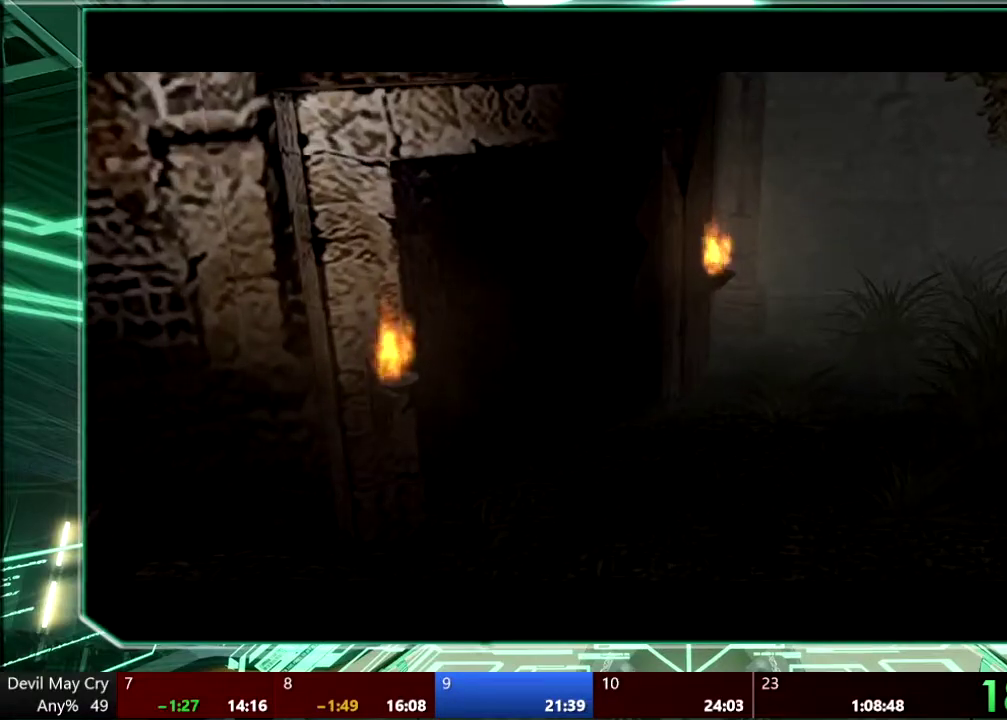
{"buttons": [], "left_stick": "center", "right_stick": "center", "events": []}
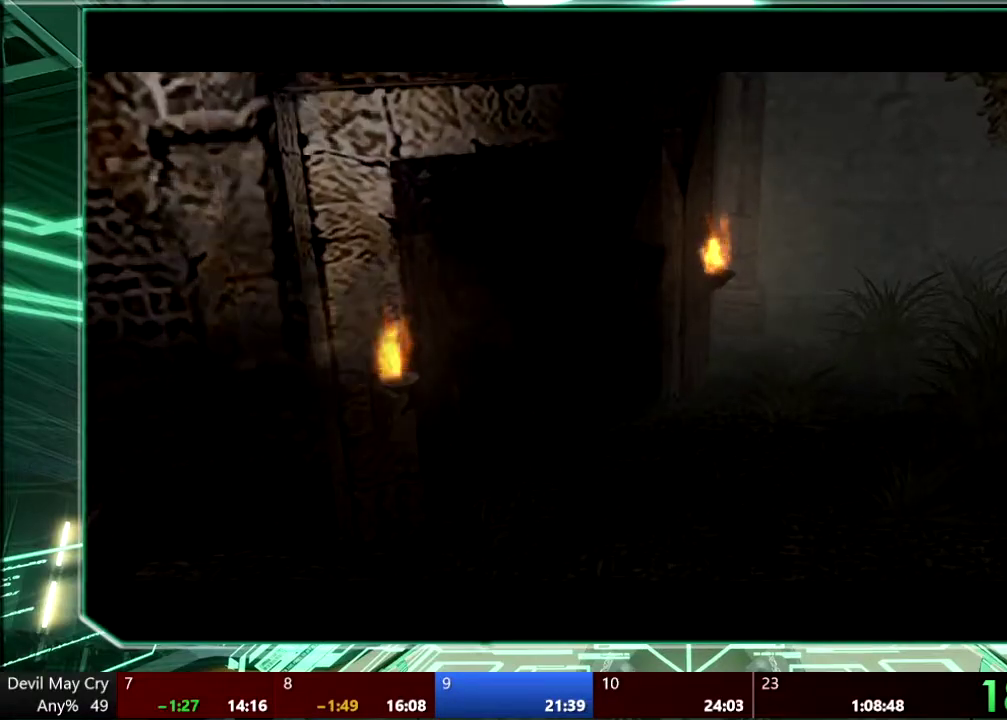
{"buttons": [], "left_stick": "center", "right_stick": "center", "events": []}
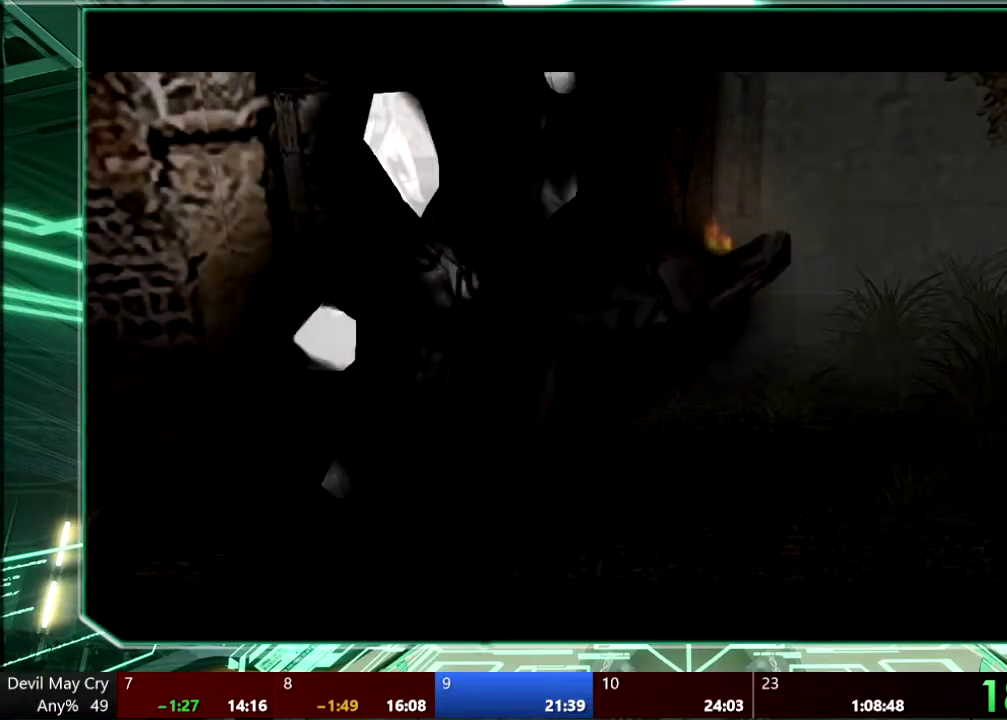
{"buttons": [], "left_stick": "center", "right_stick": "center", "events": []}
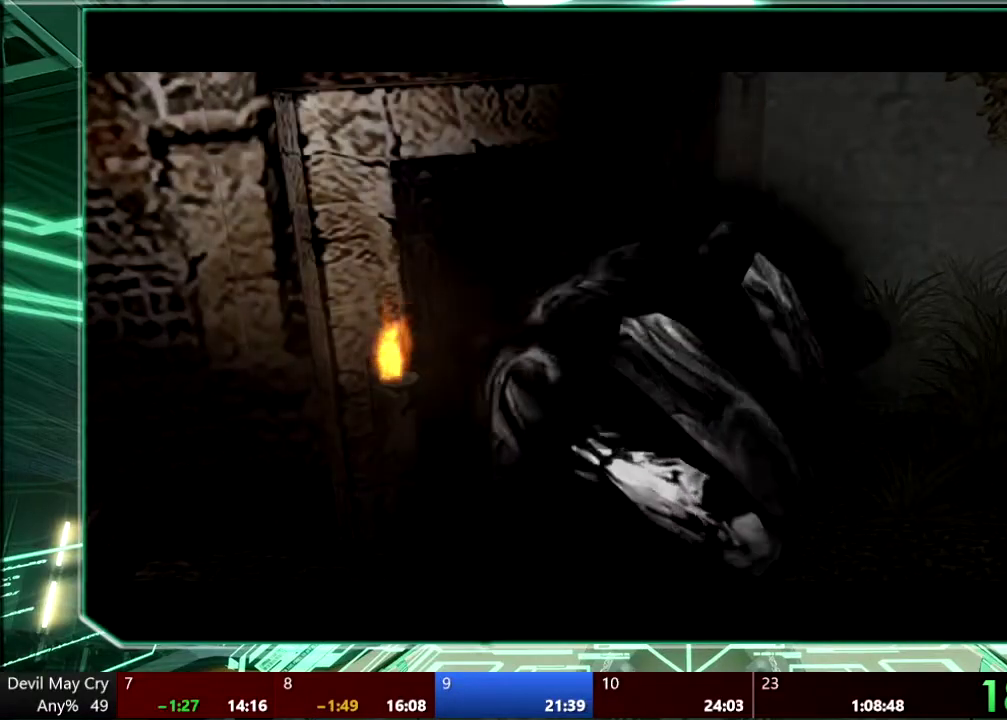
{"buttons": [], "left_stick": "center", "right_stick": "center"}
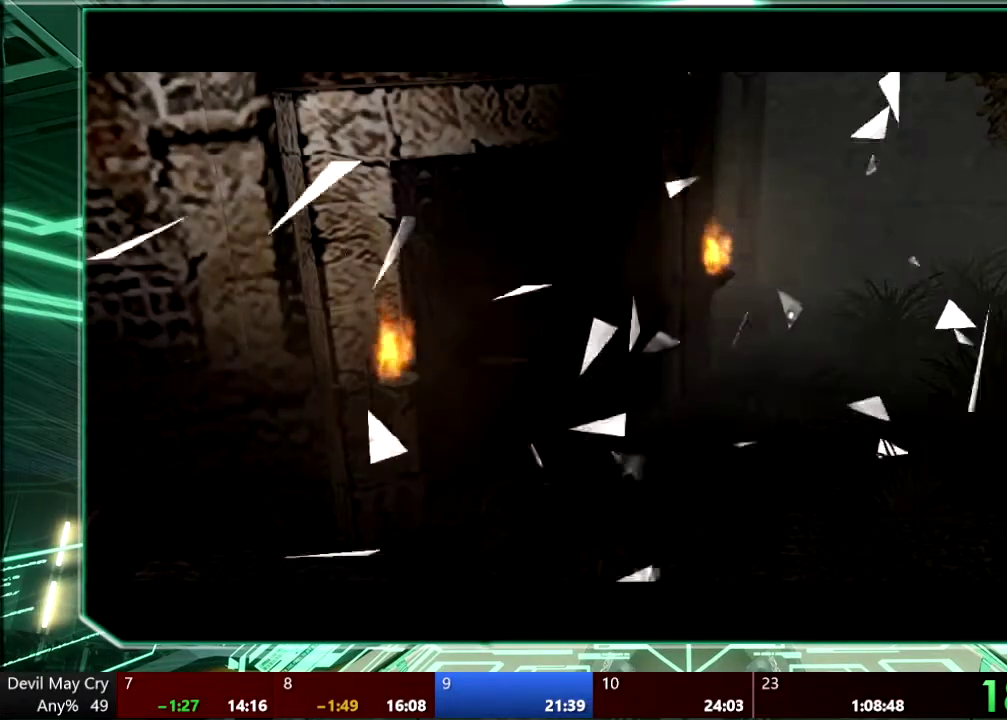
{"buttons": [], "left_stick": "center", "right_stick": "center", "events": []}
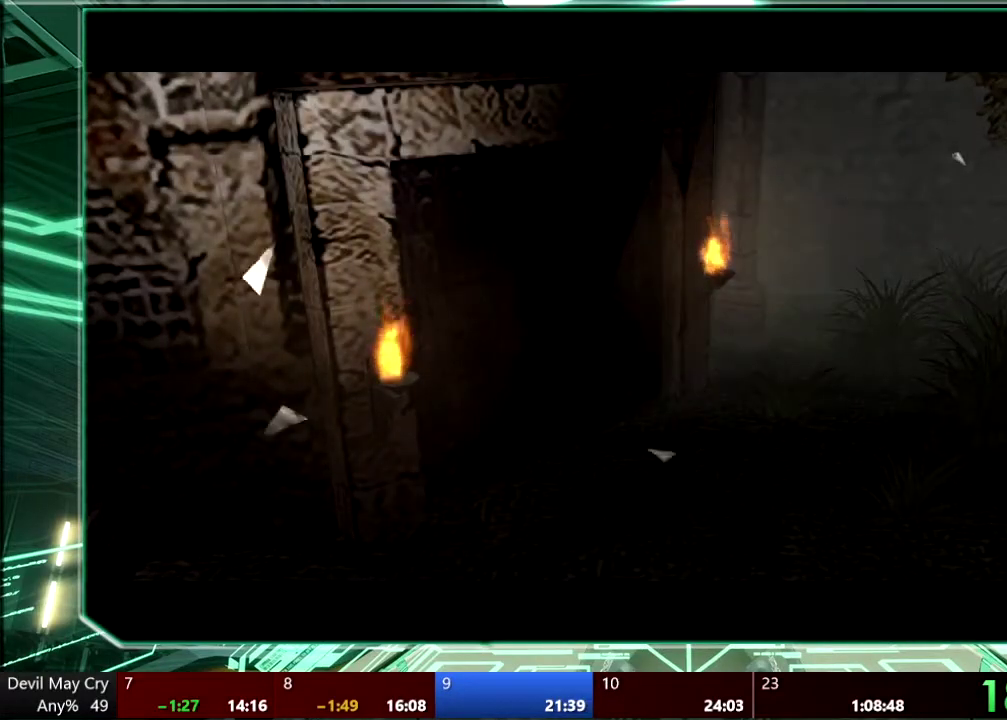
{"buttons": [], "left_stick": "center", "right_stick": "center", "events": []}
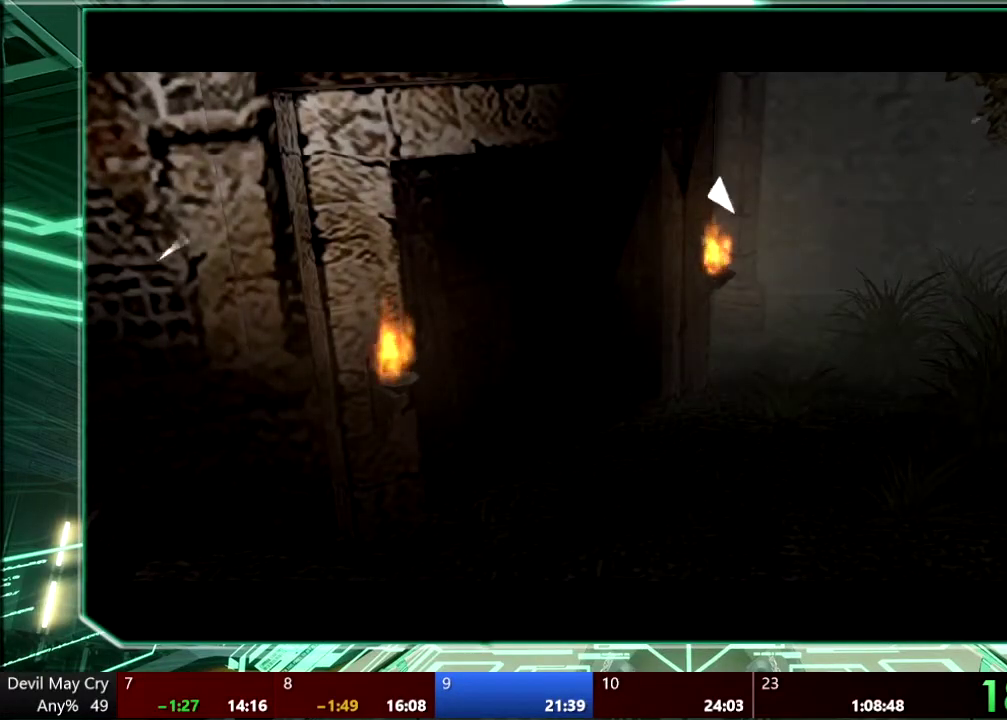
{"buttons": [], "left_stick": "center", "right_stick": "center", "events": []}
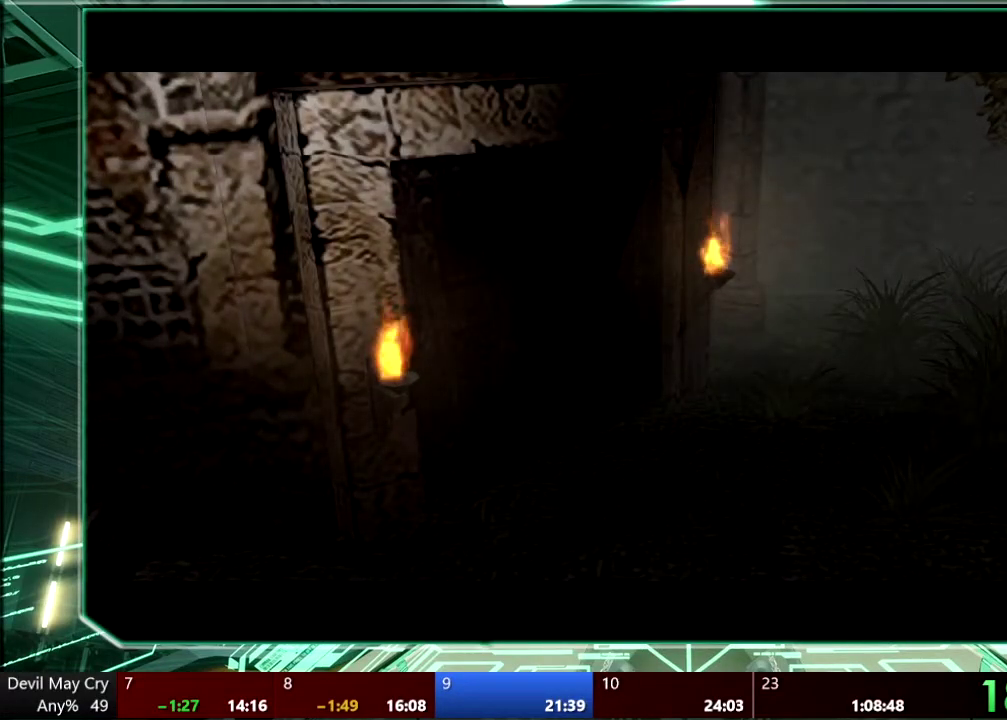
{"buttons": [], "left_stick": "down", "right_stick": "center", "events": [[100, "left_stick", "down"]]}
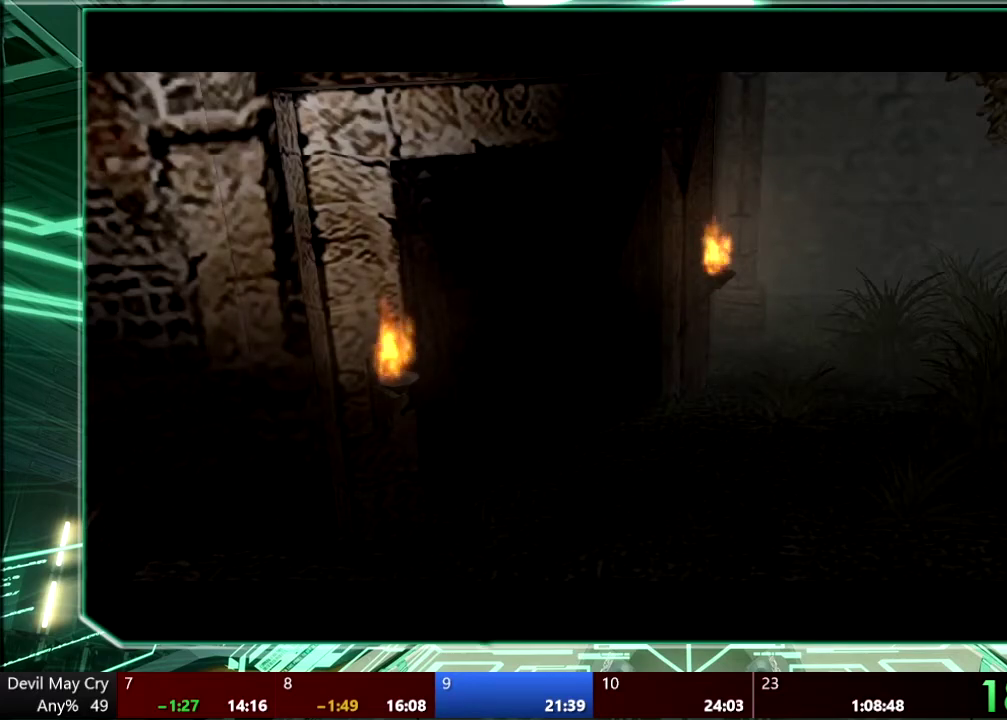
{"buttons": [], "left_stick": "down", "right_stick": "center", "events": [[167, "left_stick", "down-left"], [467, "left_stick", "down"]]}
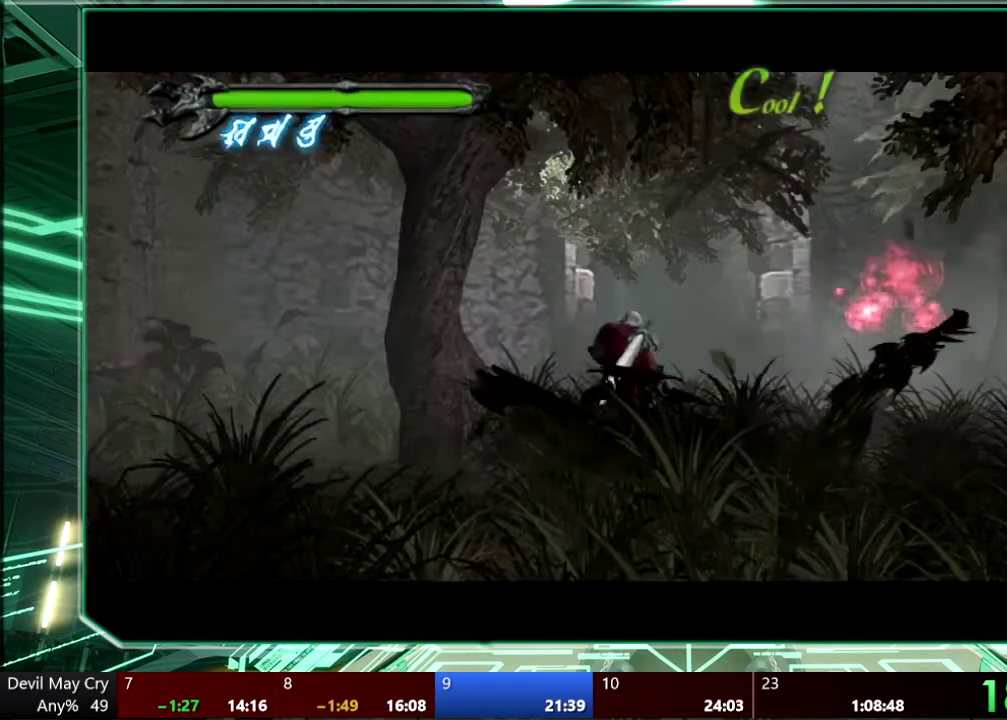
{"buttons": [], "left_stick": "down", "right_stick": "center", "events": []}